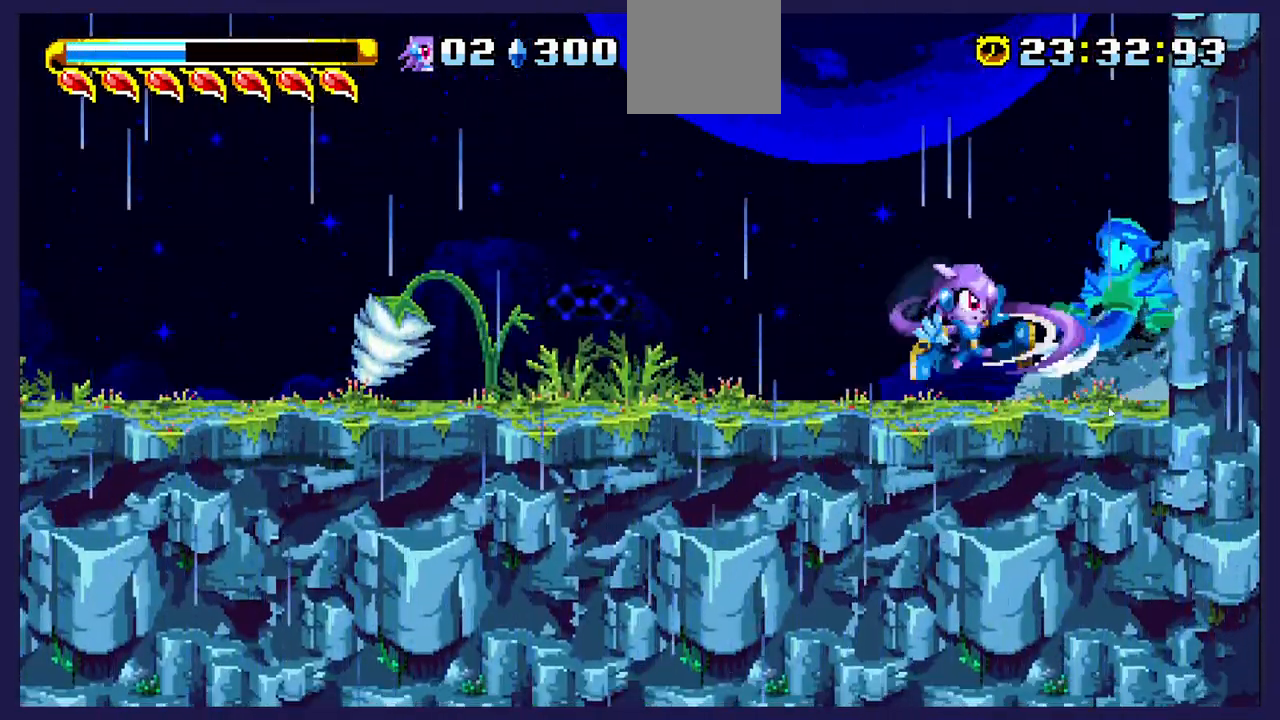
Gameplay with a controller (Xbox layout); each line is a JSON object with the inputs held at the frame after it. "events" lists button and stick changes between this image and that frame as [ms after this image, input, new state], when the widget could be followed in between. Not read: right_stick.
{"buttons": ["A", "DPAD_LEFT"], "left_stick": "center", "events": [[67, "X", "down"], [183, "X", "up"], [417, "A", "down"], [417, "DPAD_LEFT", "down"]]}
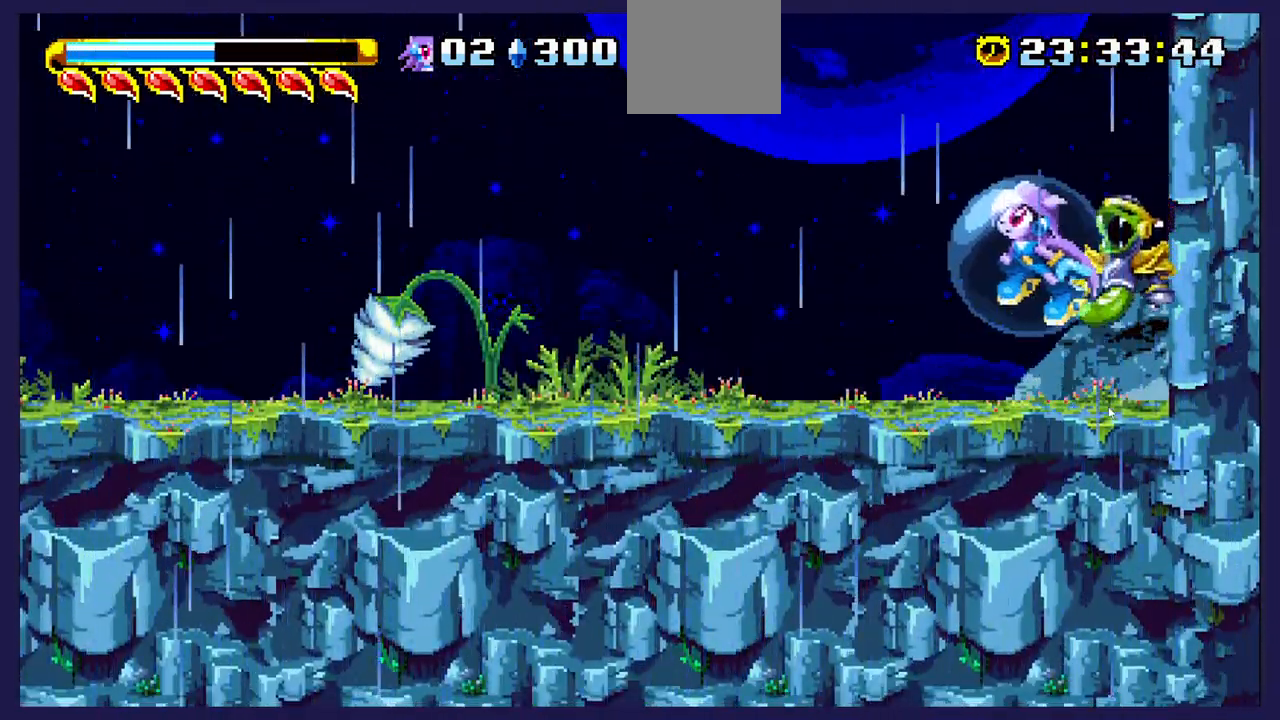
{"buttons": ["DPAD_LEFT"], "left_stick": "center", "events": [[367, "A", "up"]]}
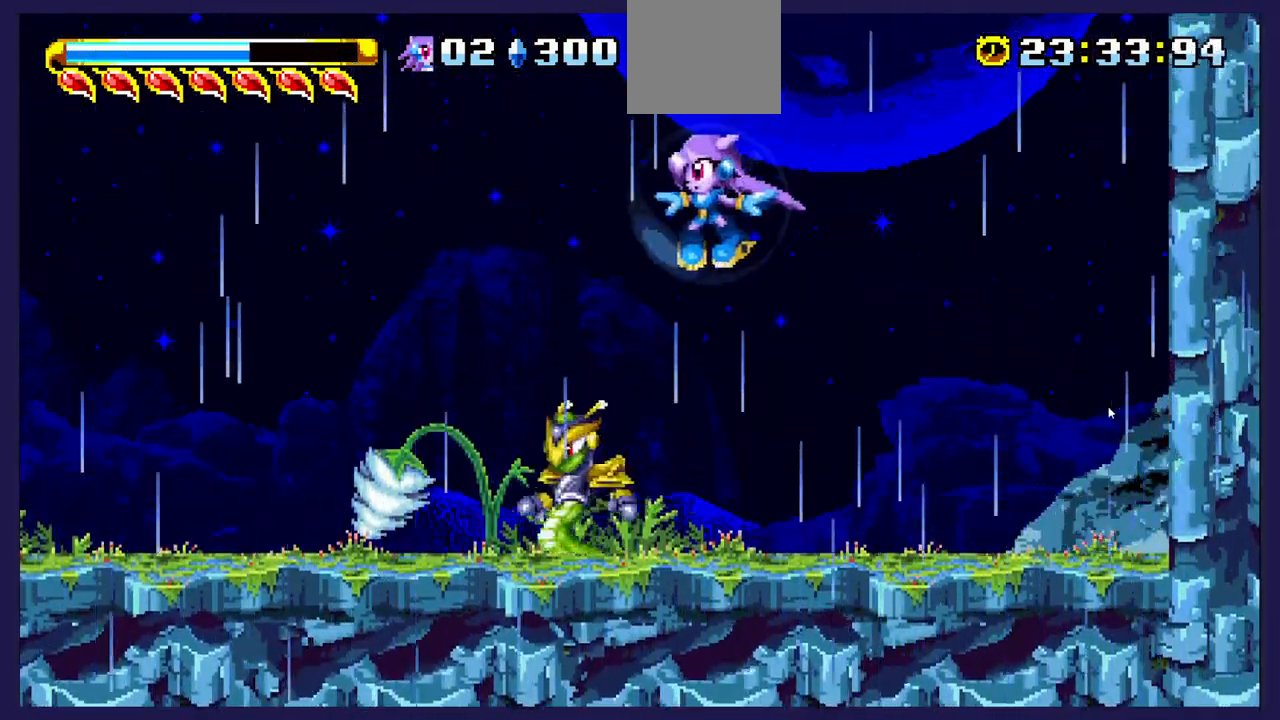
{"buttons": ["X", "DPAD_LEFT"], "left_stick": "center", "events": [[183, "X", "down"], [350, "X", "up"], [450, "X", "down"]]}
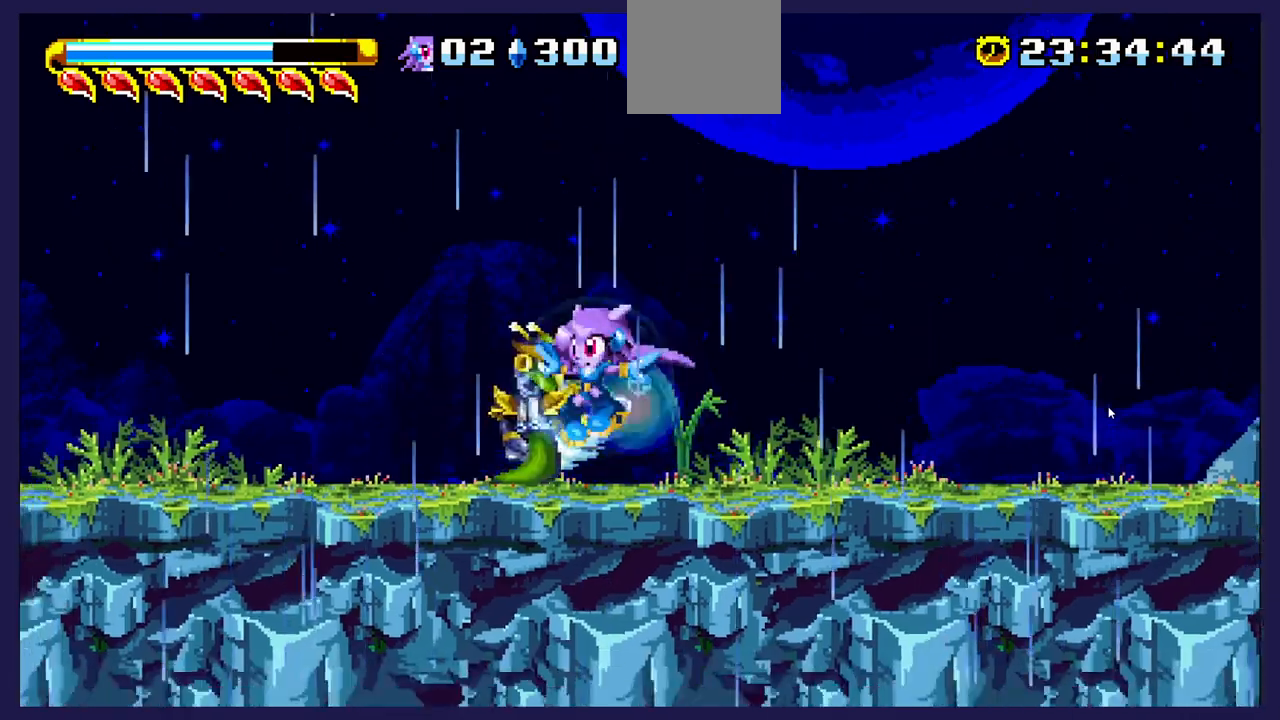
{"buttons": ["DPAD_RIGHT"], "left_stick": "center", "events": [[83, "X", "up"], [183, "X", "down"], [300, "X", "up"], [383, "DPAD_LEFT", "up"], [467, "DPAD_RIGHT", "down"]]}
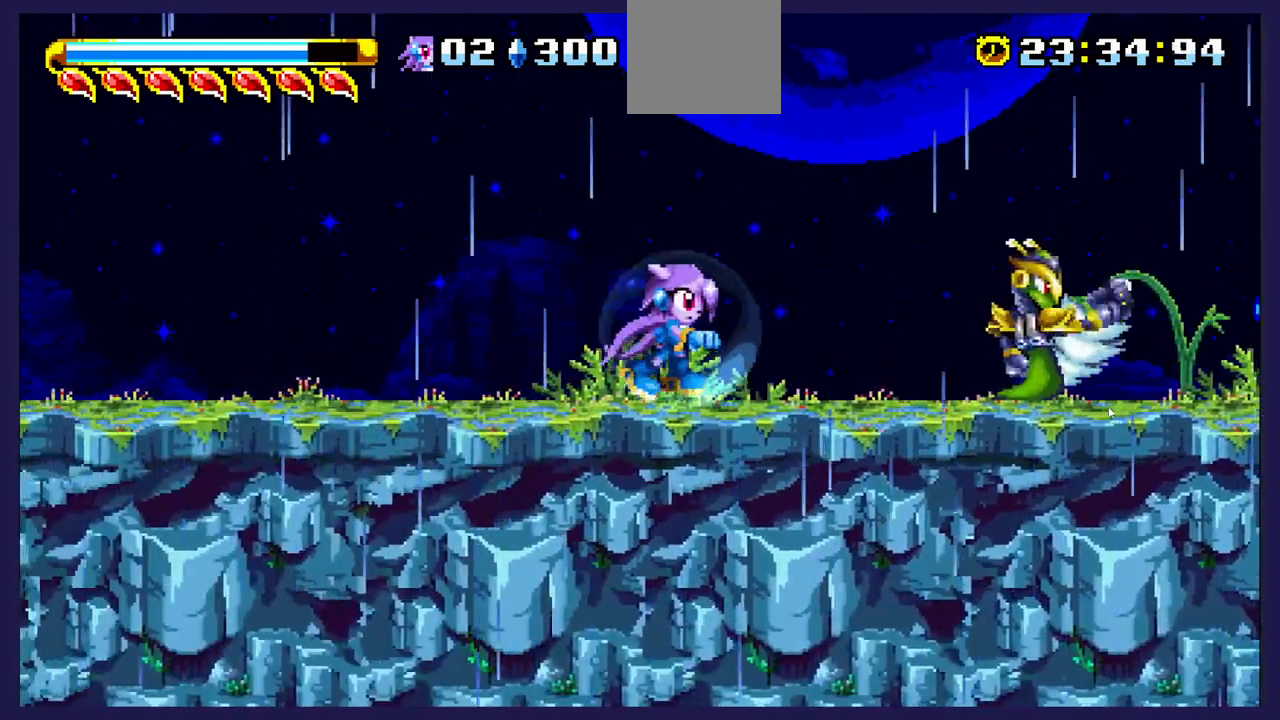
{"buttons": ["X"], "left_stick": "center", "events": [[383, "X", "down"], [467, "DPAD_RIGHT", "up"]]}
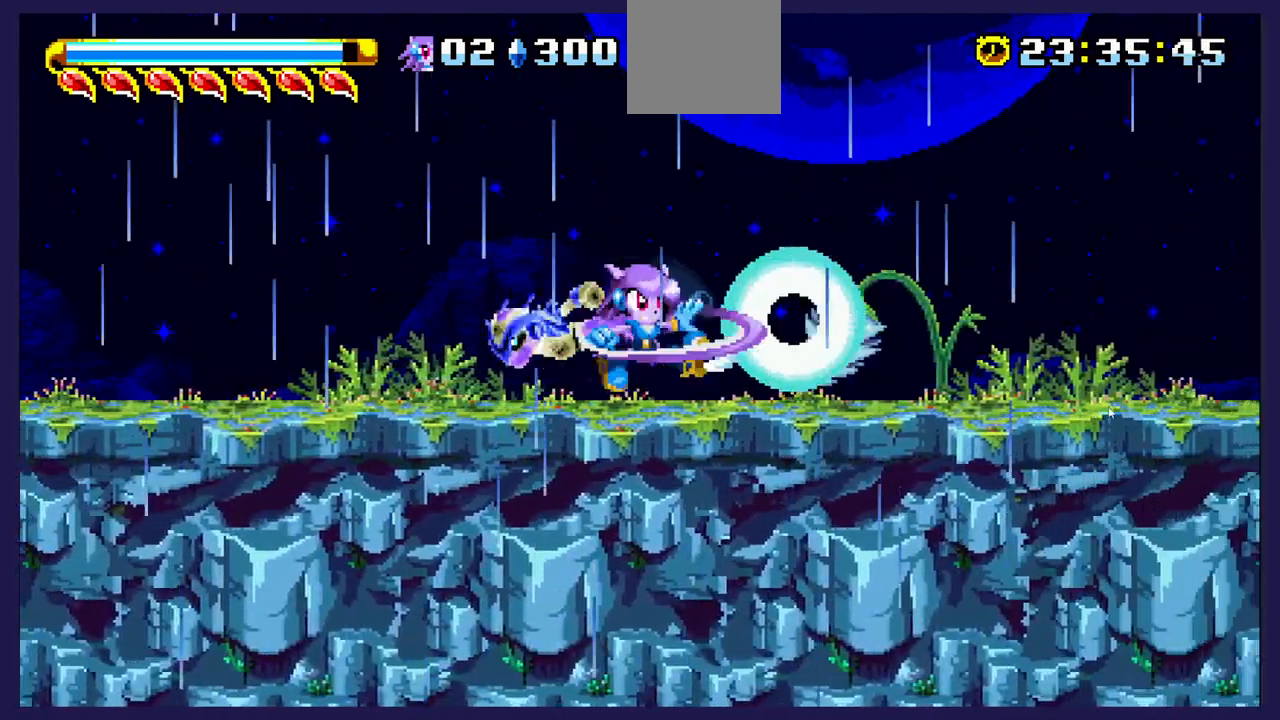
{"buttons": ["DPAD_LEFT"], "left_stick": "center", "events": [[17, "X", "up"], [100, "X", "down"], [200, "X", "up"], [317, "DPAD_LEFT", "down"]]}
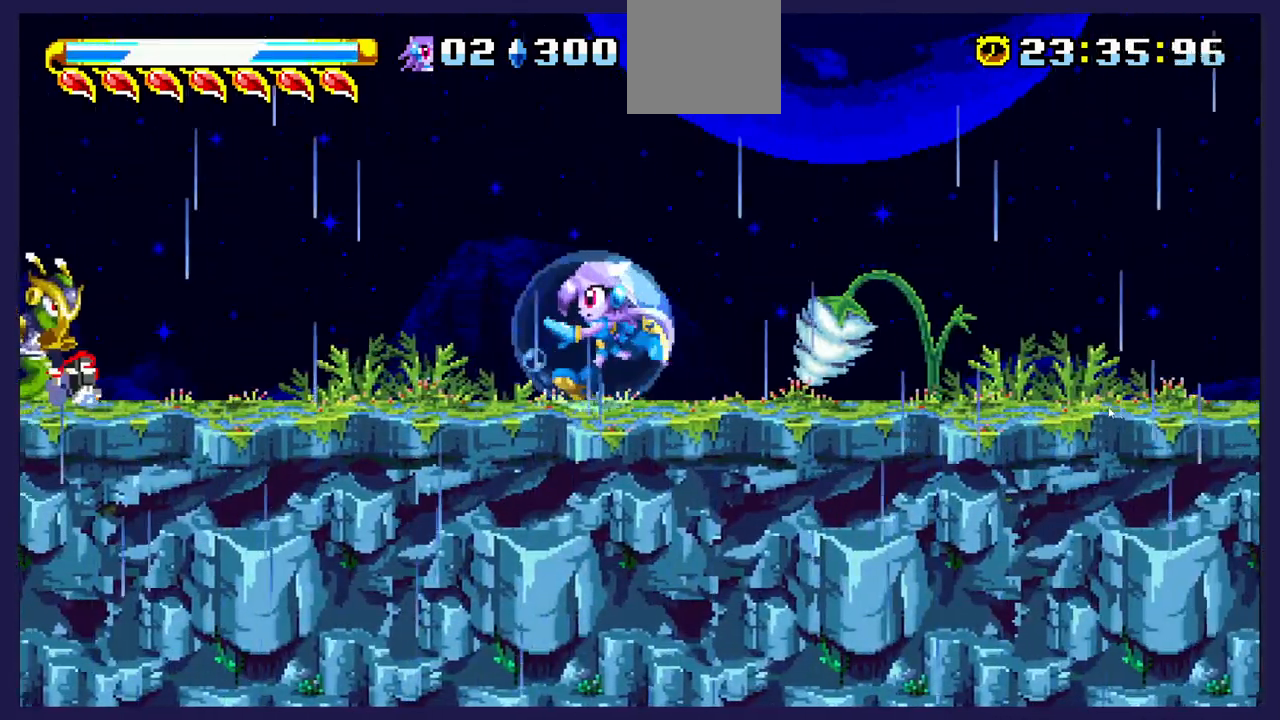
{"buttons": ["A", "DPAD_LEFT"], "left_stick": "center", "events": [[33, "A", "down"]]}
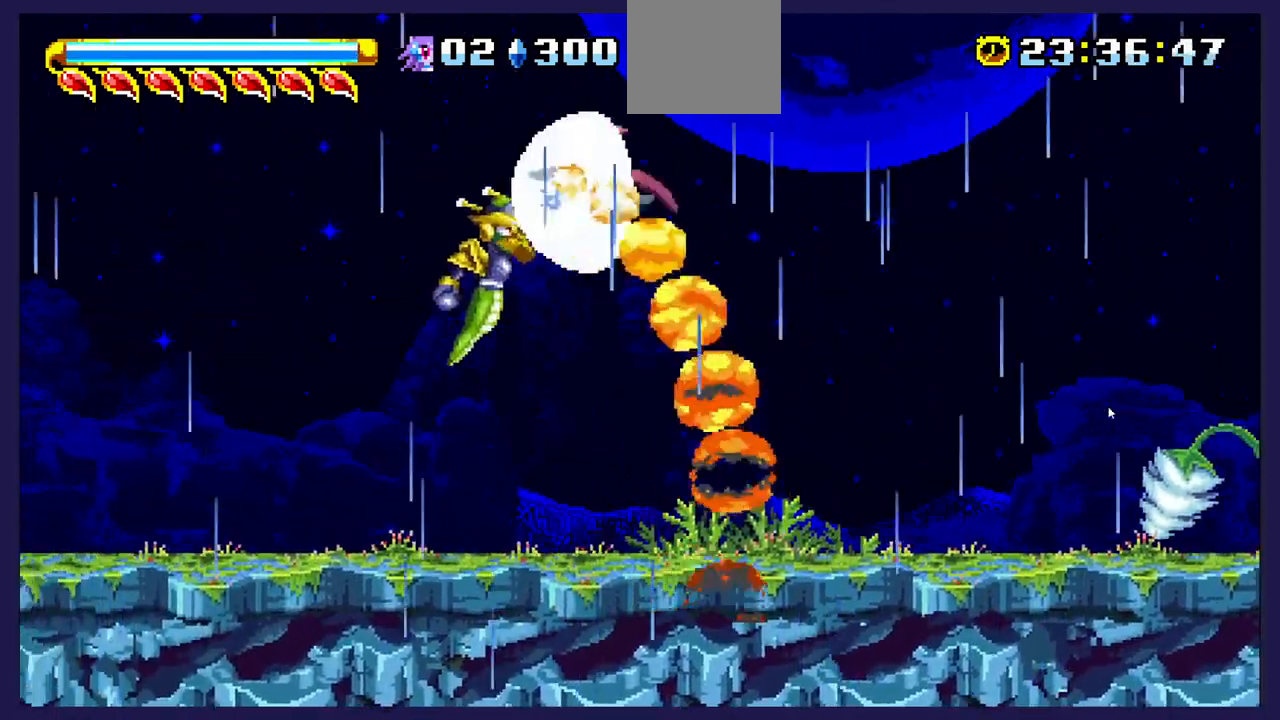
{"buttons": ["DPAD_LEFT"], "left_stick": "center", "events": [[50, "A", "up"], [200, "DPAD_LEFT", "up"], [200, "X", "down"], [267, "DPAD_RIGHT", "down"], [350, "X", "up"], [367, "DPAD_RIGHT", "up"], [450, "DPAD_LEFT", "down"]]}
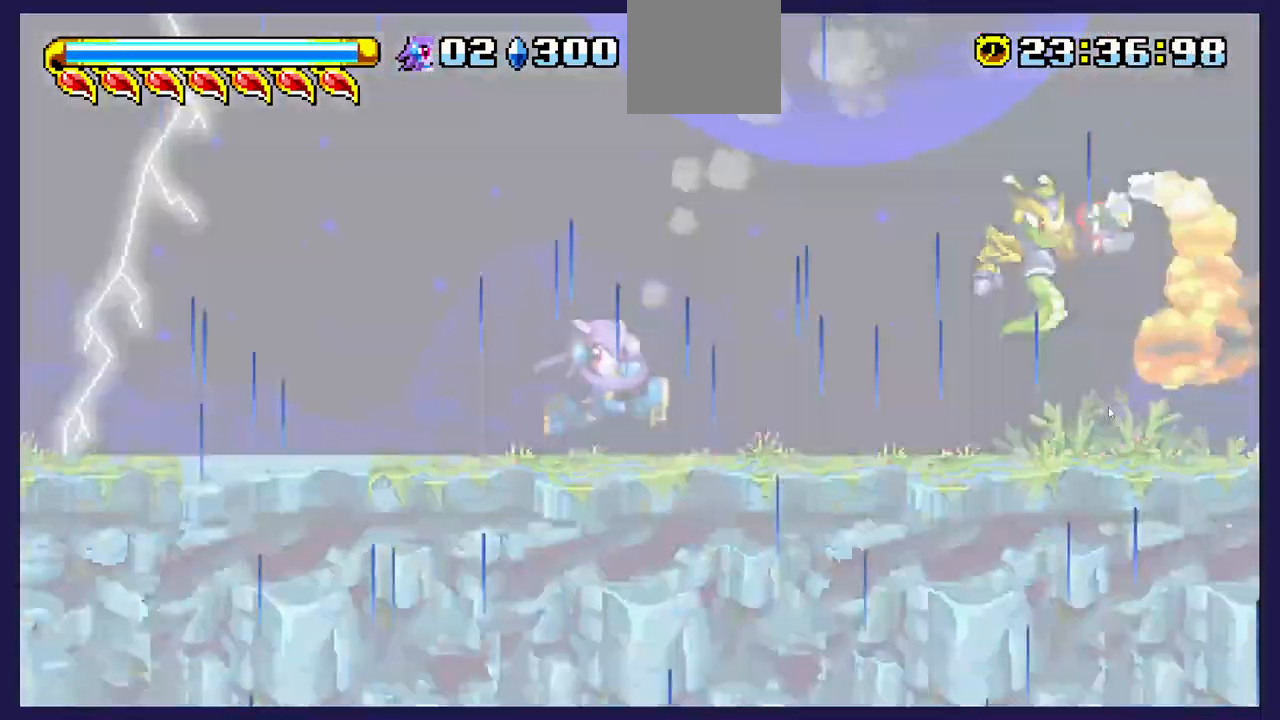
{"buttons": ["DPAD_LEFT"], "left_stick": "center", "events": []}
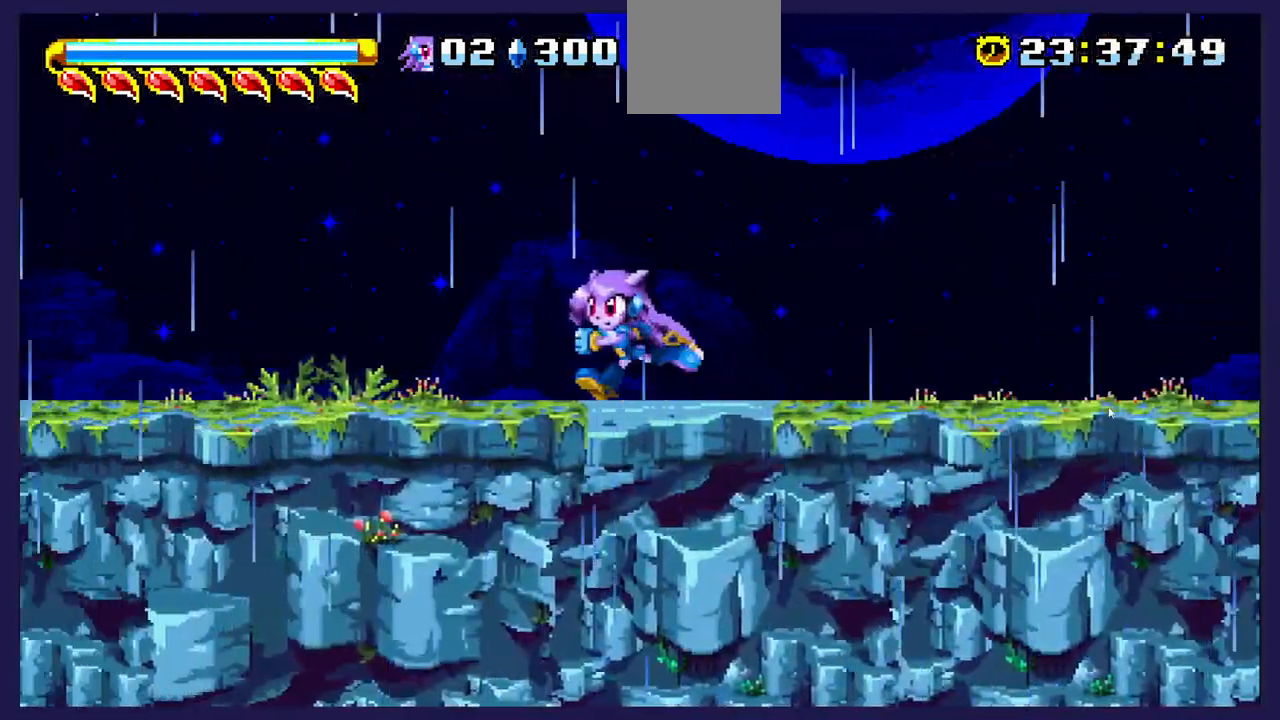
{"buttons": [], "left_stick": "center", "events": [[50, "DPAD_LEFT", "up"], [183, "DPAD_RIGHT", "down"], [317, "DPAD_RIGHT", "up"]]}
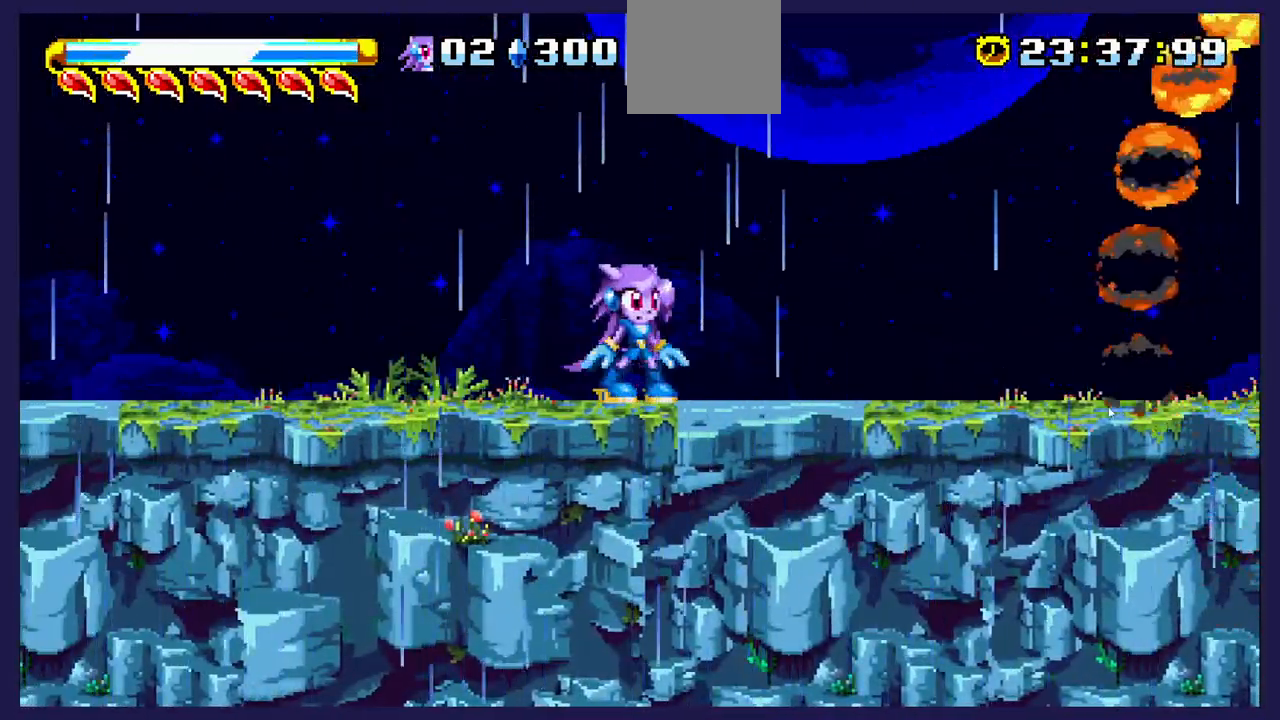
{"buttons": [], "left_stick": "center", "events": [[83, "DPAD_LEFT", "down"], [350, "DPAD_LEFT", "up"]]}
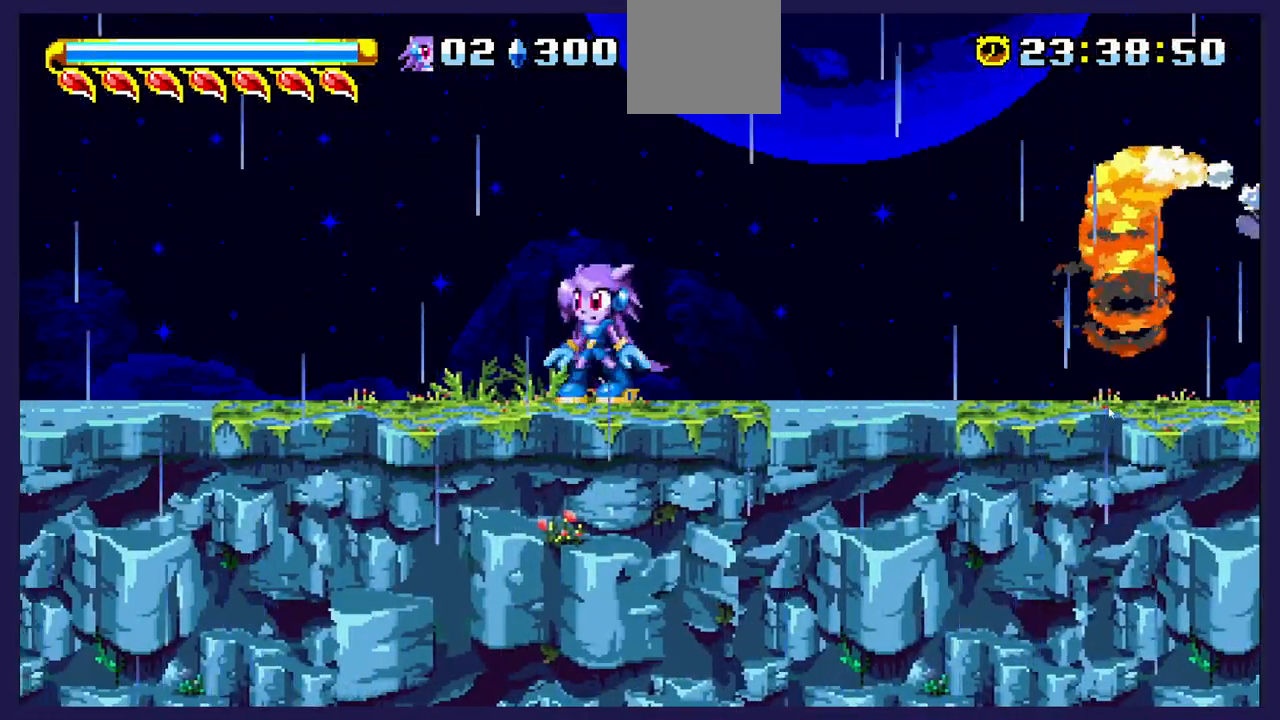
{"buttons": ["A"], "left_stick": "center", "events": [[250, "DPAD_LEFT", "down"], [433, "DPAD_LEFT", "up"], [500, "A", "down"]]}
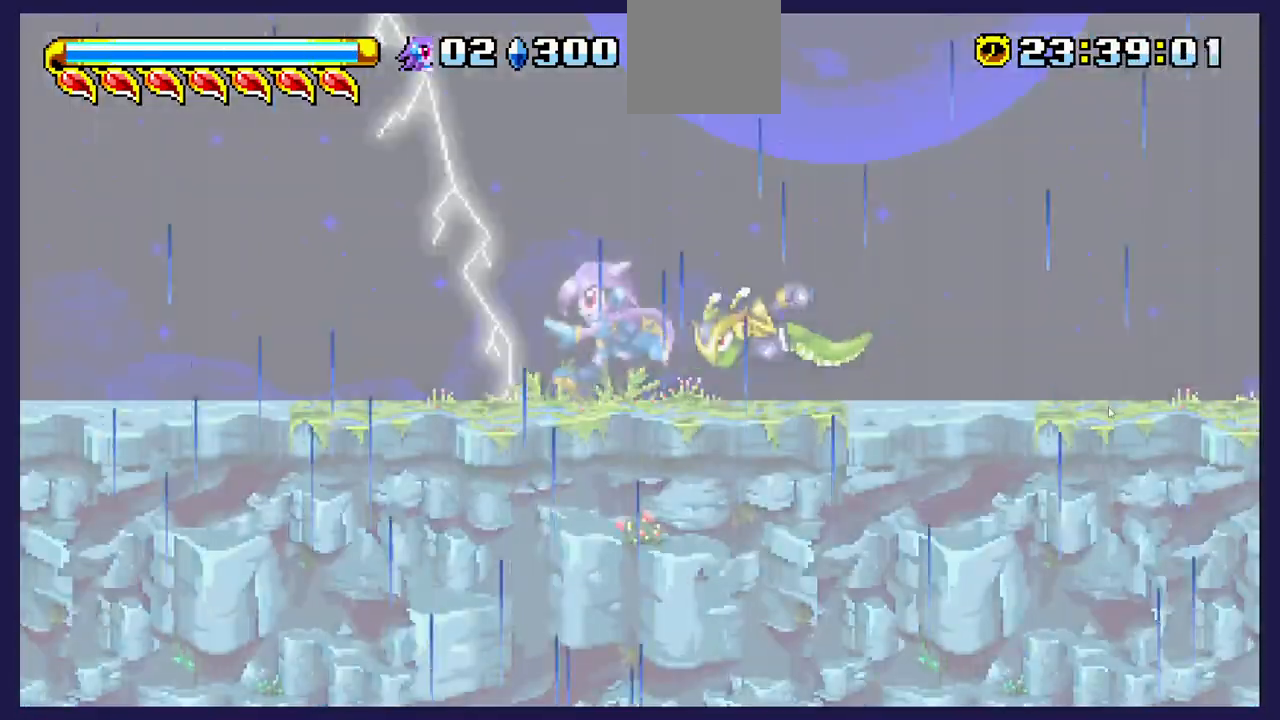
{"buttons": ["DPAD_LEFT"], "left_stick": "center", "events": [[167, "A", "up"], [317, "DPAD_LEFT", "down"]]}
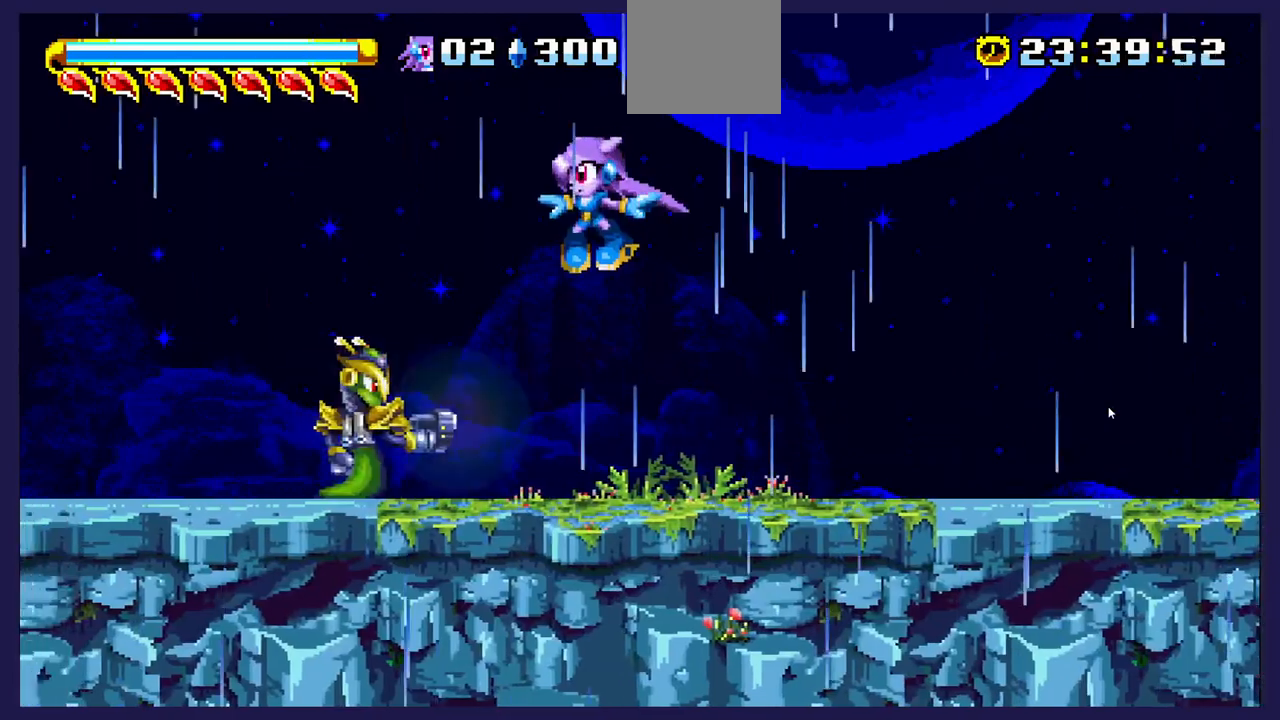
{"buttons": ["DPAD_LEFT"], "left_stick": "center", "events": [[100, "X", "down"], [267, "X", "up"]]}
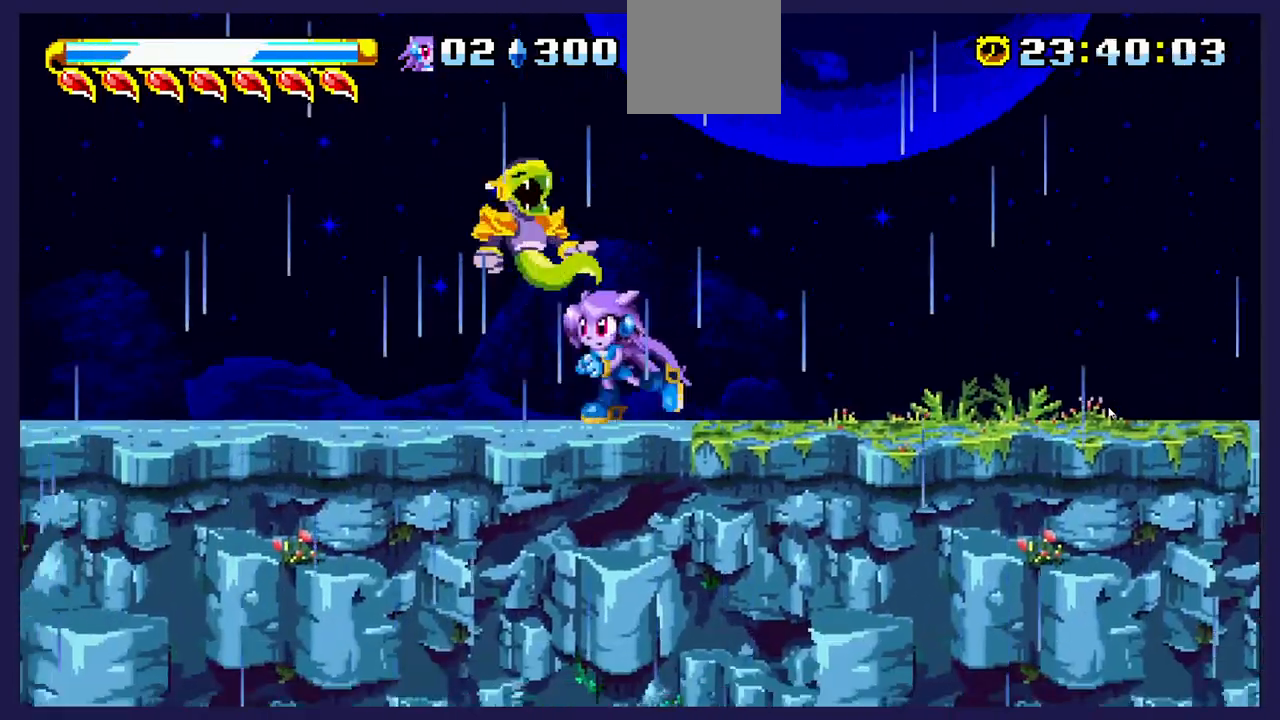
{"buttons": ["DPAD_LEFT"], "left_stick": "center", "events": []}
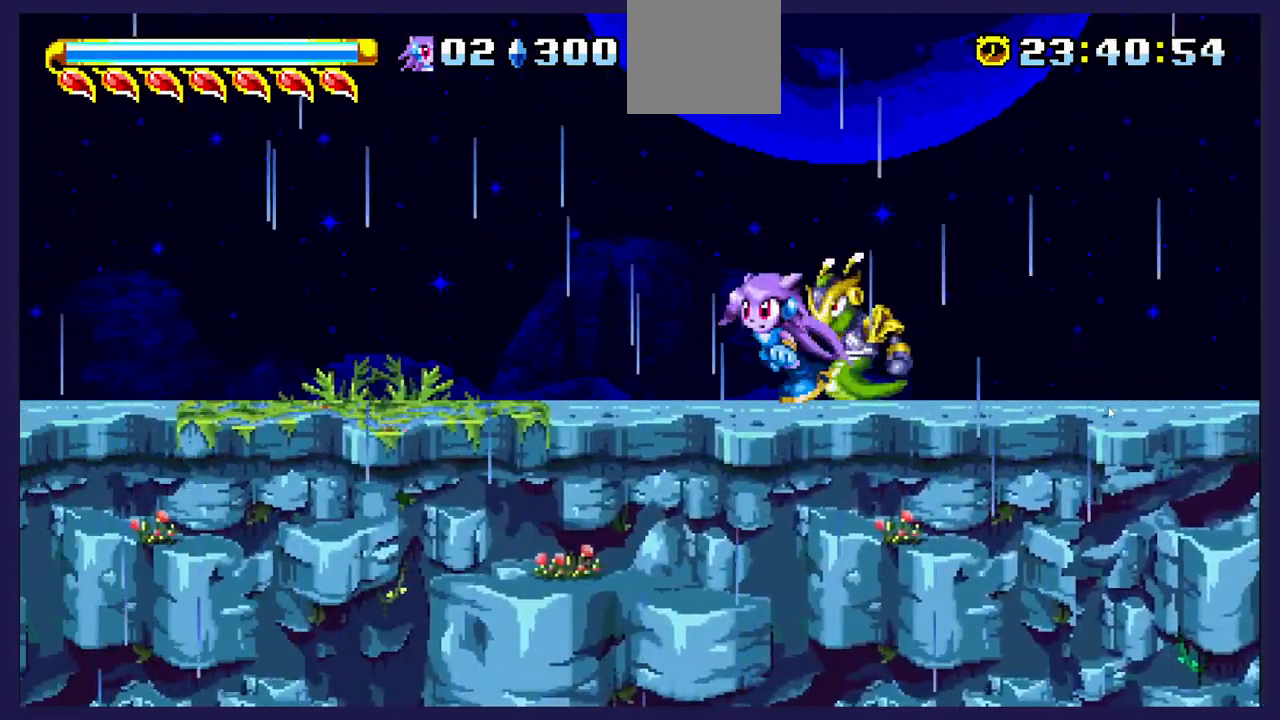
{"buttons": [], "left_stick": "center", "events": [[50, "A", "down"], [267, "A", "up"], [417, "DPAD_LEFT", "up"]]}
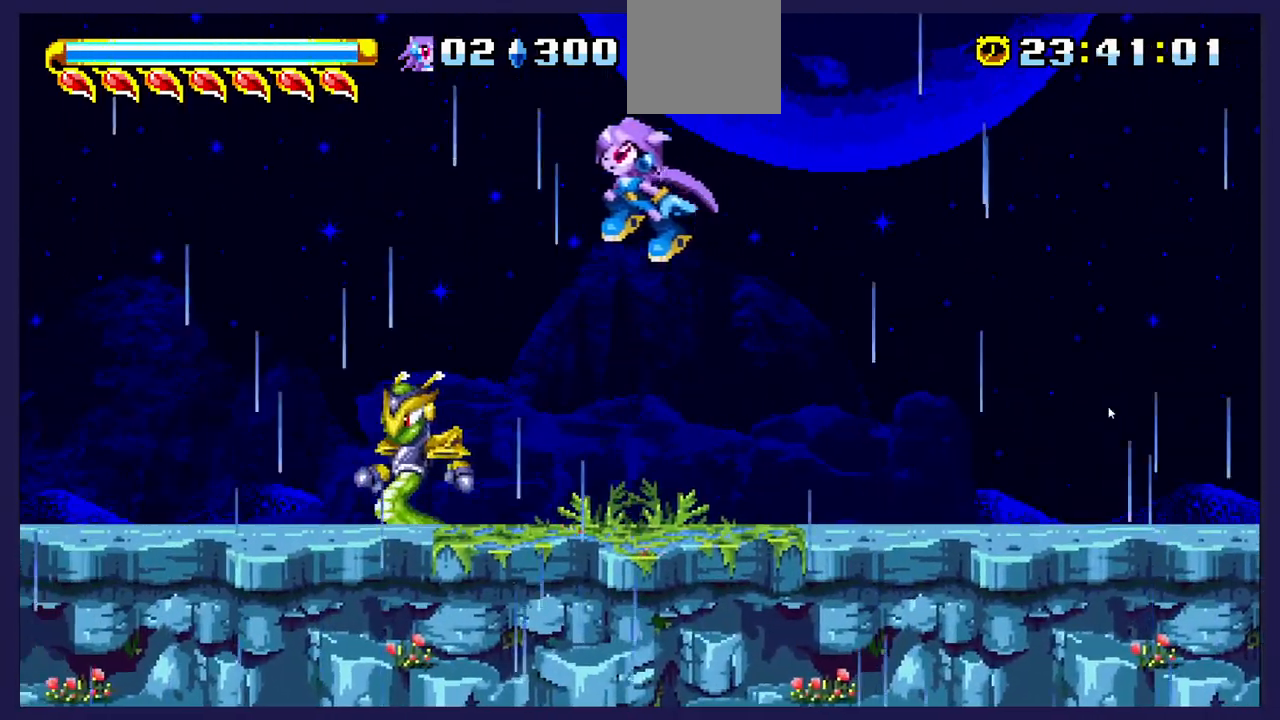
{"buttons": ["DPAD_LEFT"], "left_stick": "center", "events": [[117, "DPAD_LEFT", "down"], [283, "X", "down"], [417, "X", "up"]]}
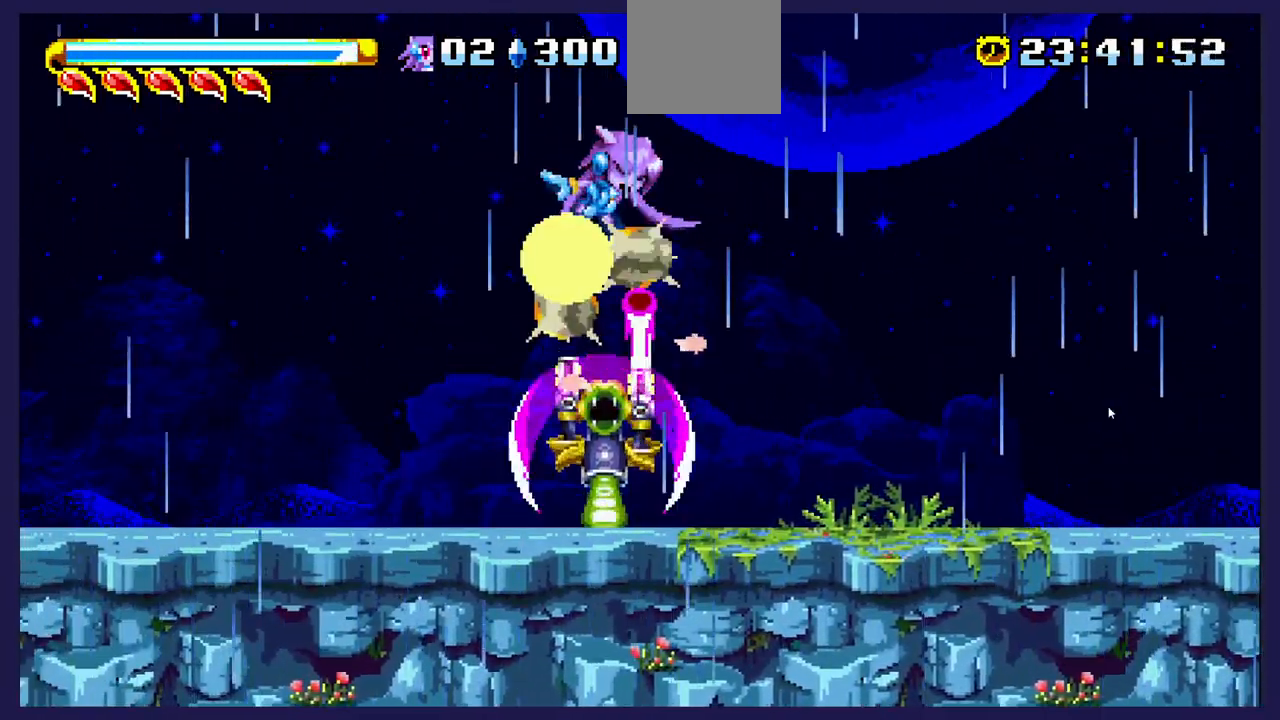
{"buttons": [], "left_stick": "center", "events": [[250, "DPAD_LEFT", "up"]]}
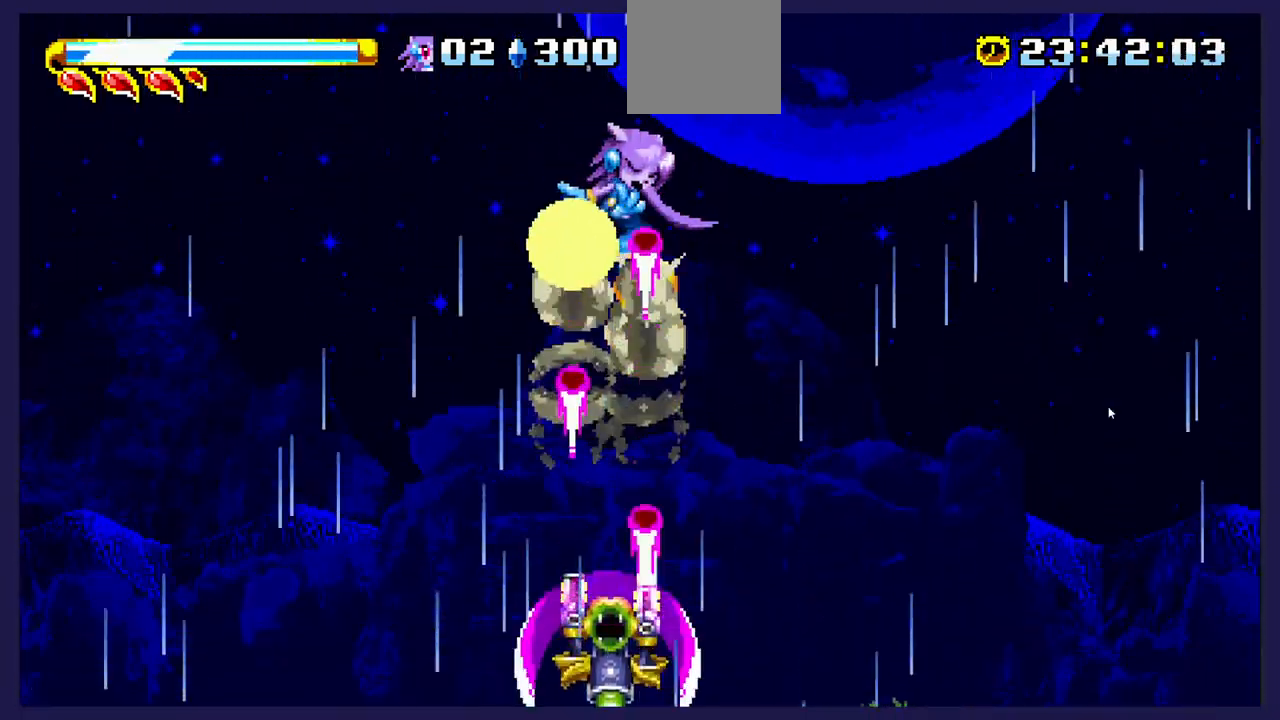
{"buttons": [], "left_stick": "center", "events": []}
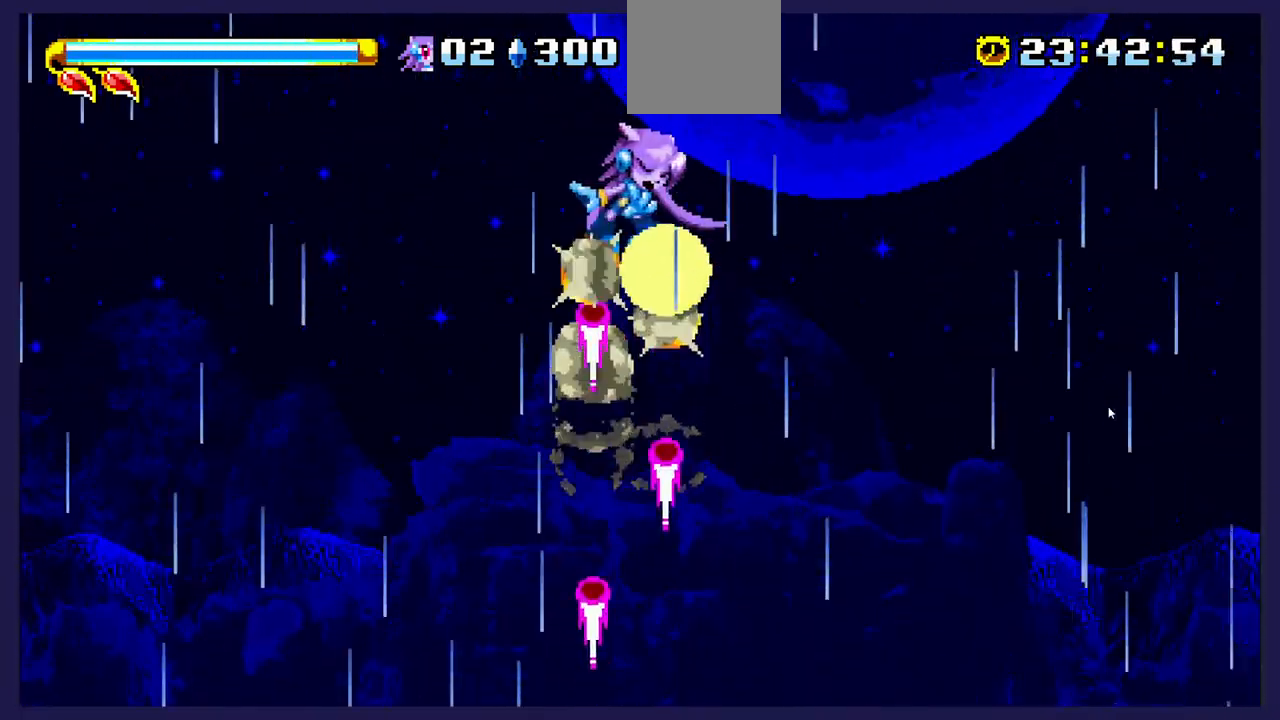
{"buttons": [], "left_stick": "center", "events": []}
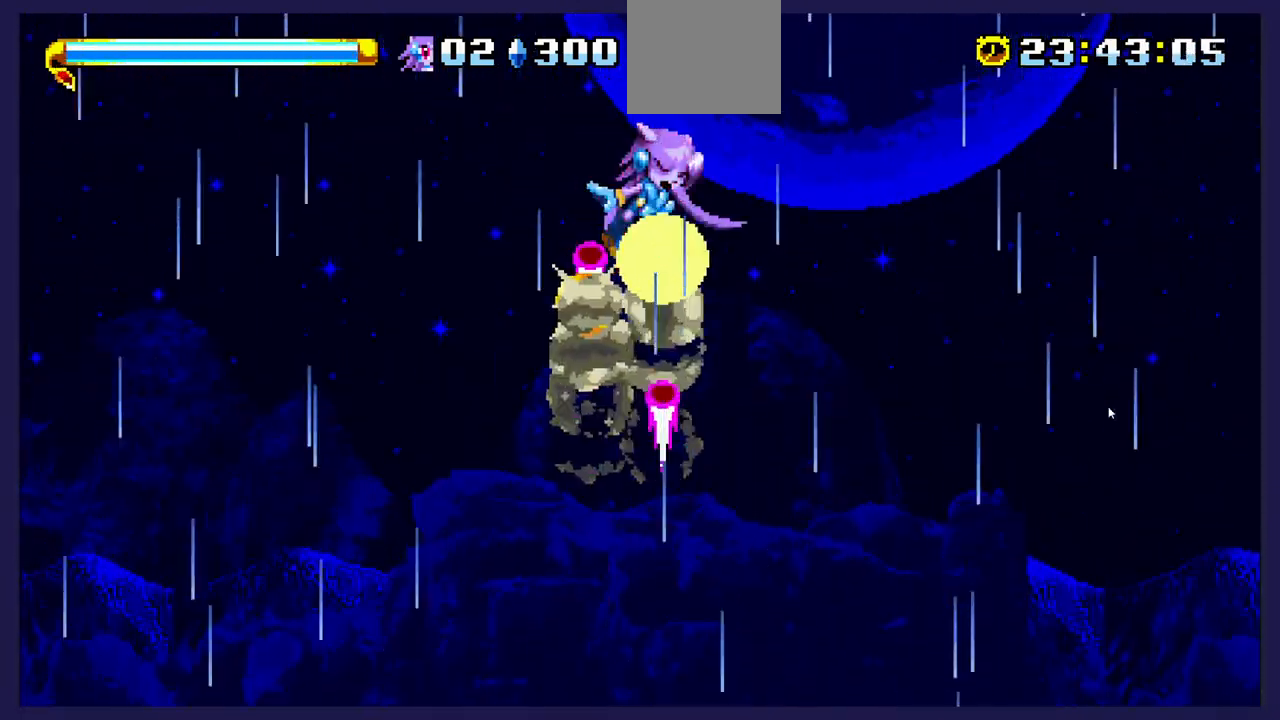
{"buttons": [], "left_stick": "center", "events": []}
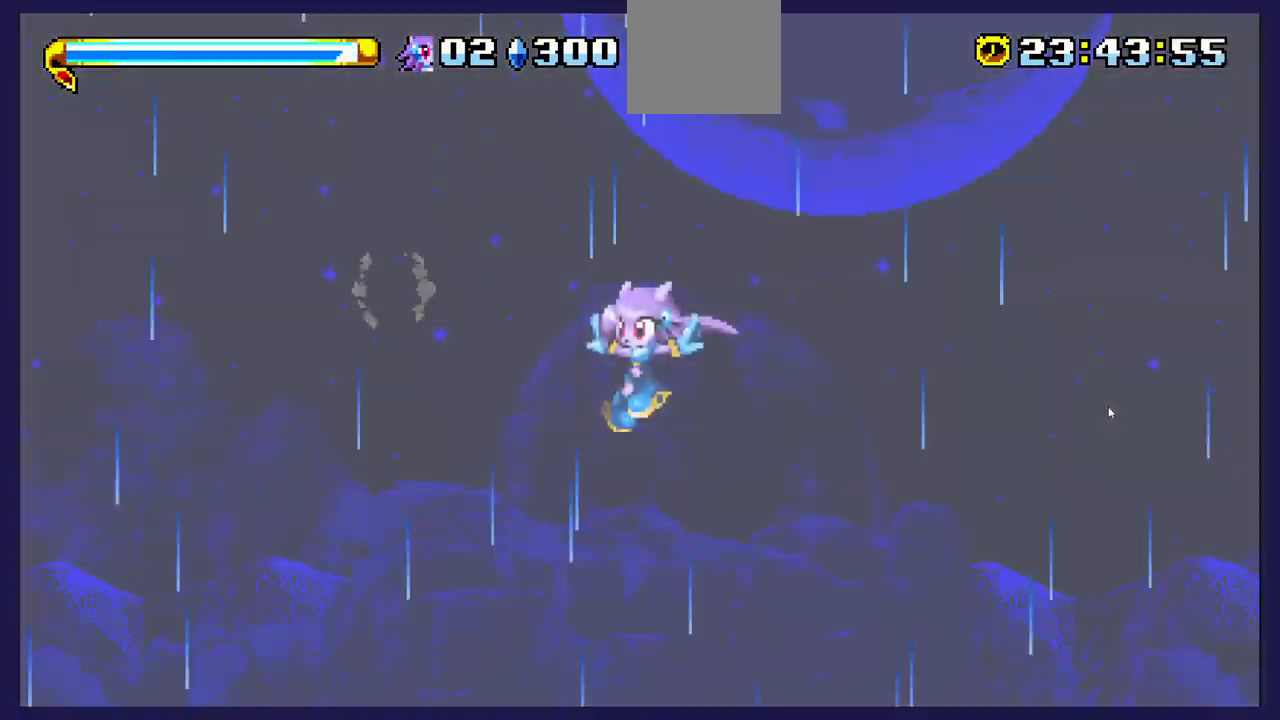
{"buttons": ["DPAD_LEFT"], "left_stick": "center", "events": [[183, "DPAD_LEFT", "down"], [350, "X", "down"], [500, "X", "up"]]}
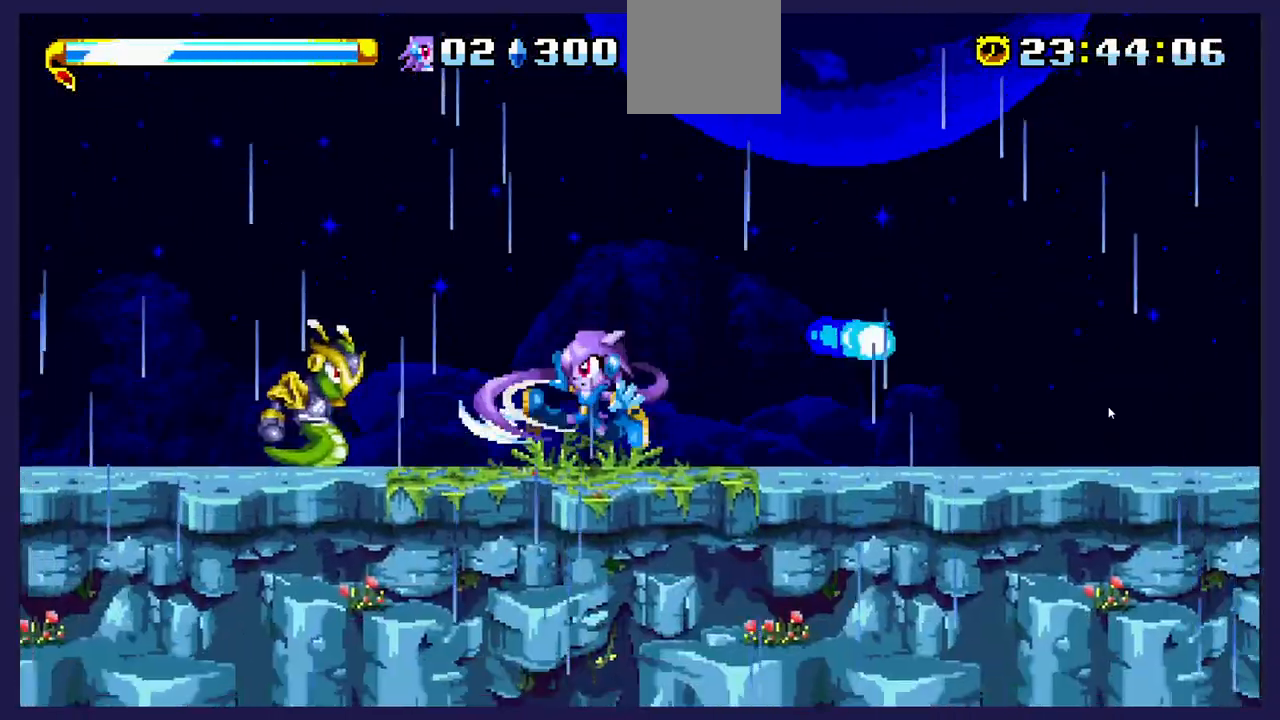
{"buttons": [], "left_stick": "center", "events": [[67, "X", "down"], [200, "X", "up"], [283, "X", "down"], [333, "DPAD_LEFT", "up"], [417, "X", "up"]]}
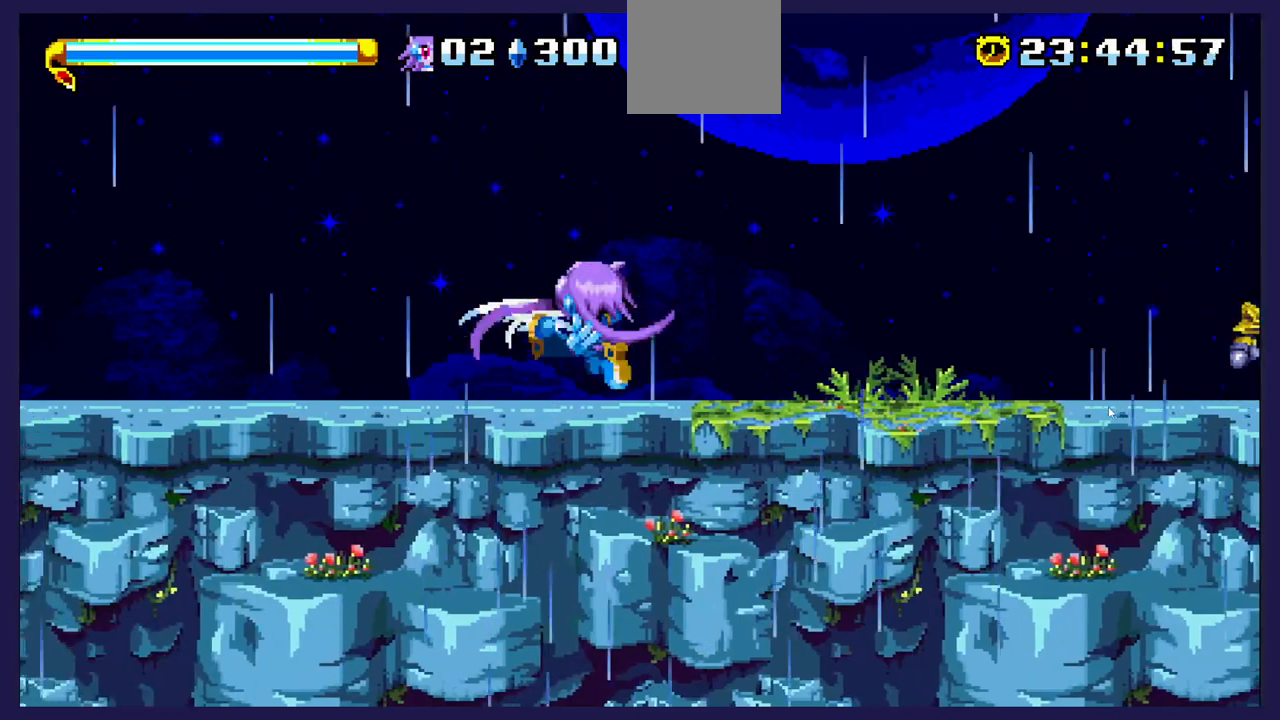
{"buttons": ["A", "DPAD_RIGHT"], "left_stick": "center", "events": [[33, "DPAD_RIGHT", "down"], [433, "A", "down"]]}
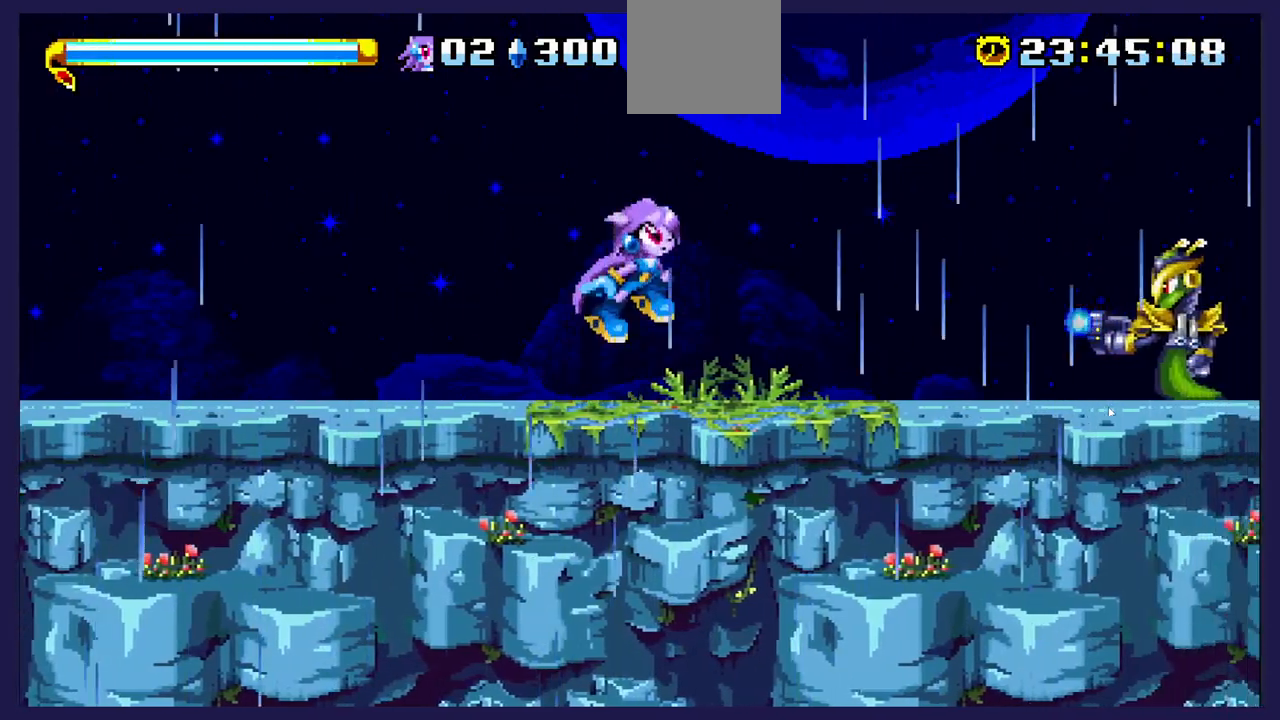
{"buttons": ["X"], "left_stick": "center", "events": [[83, "A", "up"], [350, "DPAD_RIGHT", "up"], [433, "X", "down"]]}
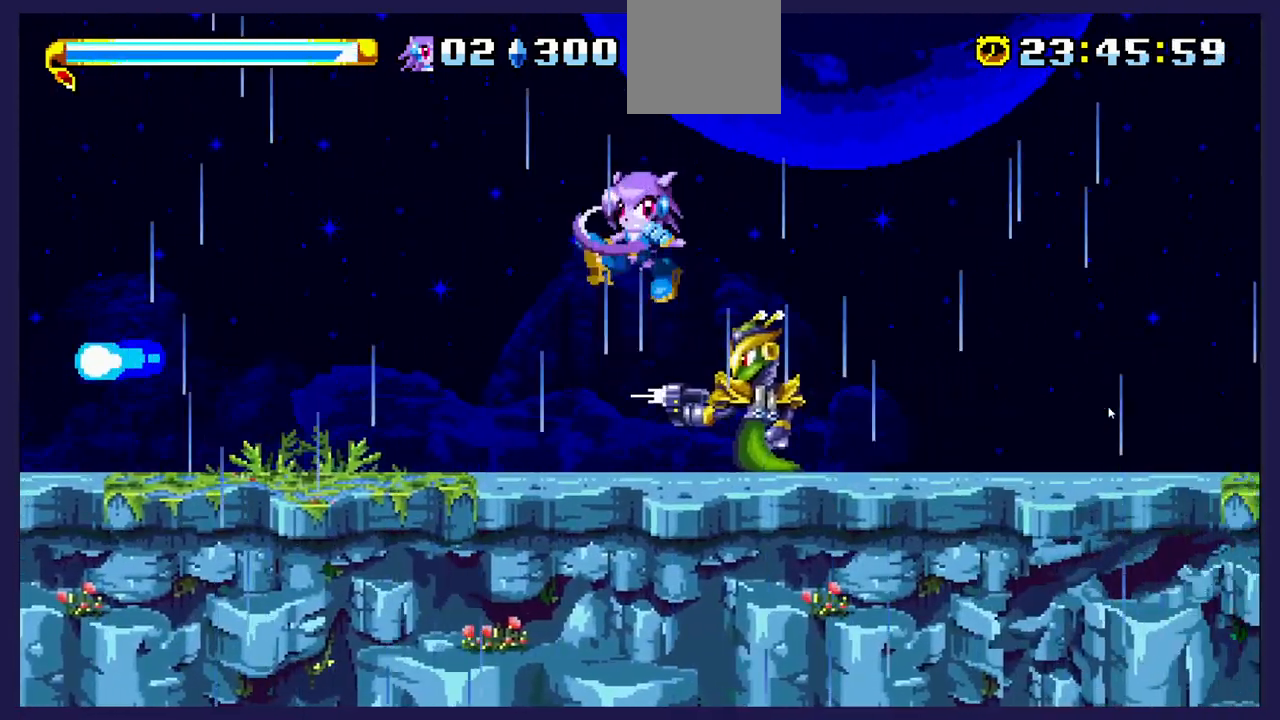
{"buttons": [], "left_stick": "center", "events": [[67, "X", "up"], [133, "X", "down"], [267, "X", "up"], [333, "X", "down"], [450, "X", "up"]]}
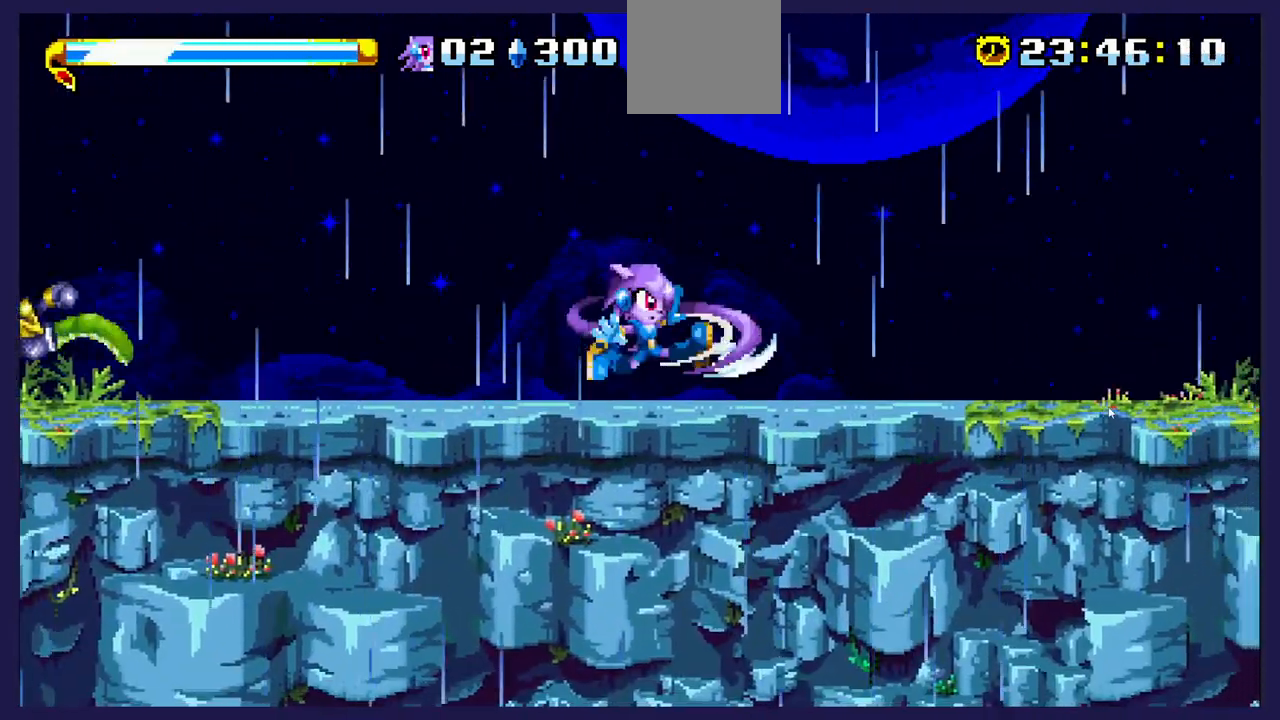
{"buttons": ["DPAD_RIGHT"], "left_stick": "center", "events": [[100, "DPAD_LEFT", "down"], [300, "DPAD_LEFT", "up"], [383, "DPAD_RIGHT", "down"]]}
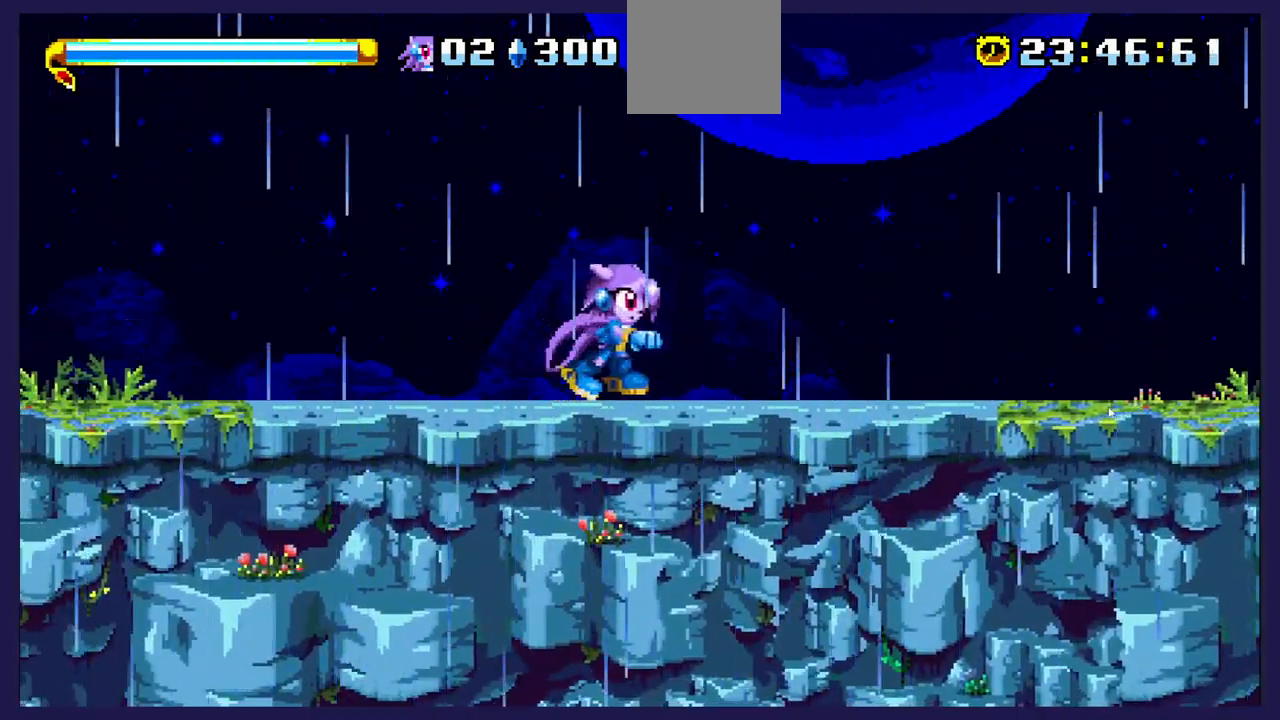
{"buttons": ["DPAD_LEFT"], "left_stick": "center", "events": [[117, "DPAD_RIGHT", "up"], [183, "DPAD_LEFT", "down"], [217, "A", "down"], [500, "A", "up"]]}
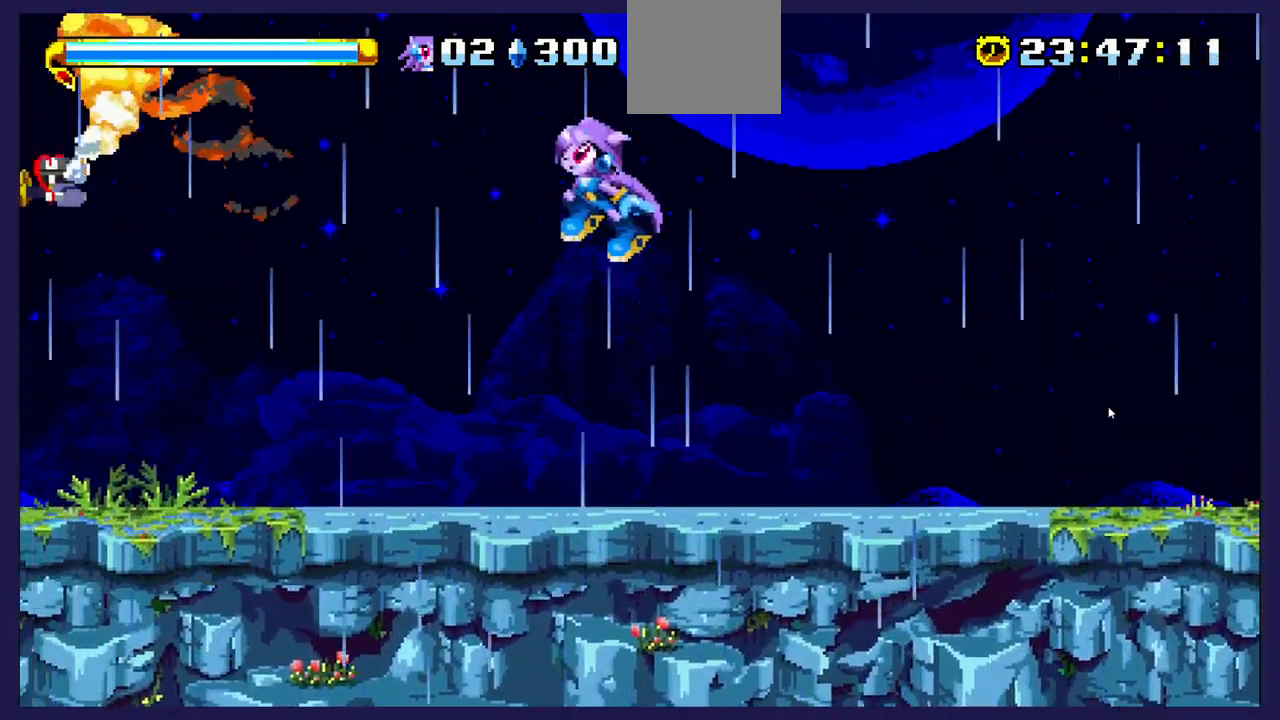
{"buttons": ["DPAD_RIGHT"], "left_stick": "center", "events": [[50, "DPAD_LEFT", "up"], [83, "DPAD_RIGHT", "down"]]}
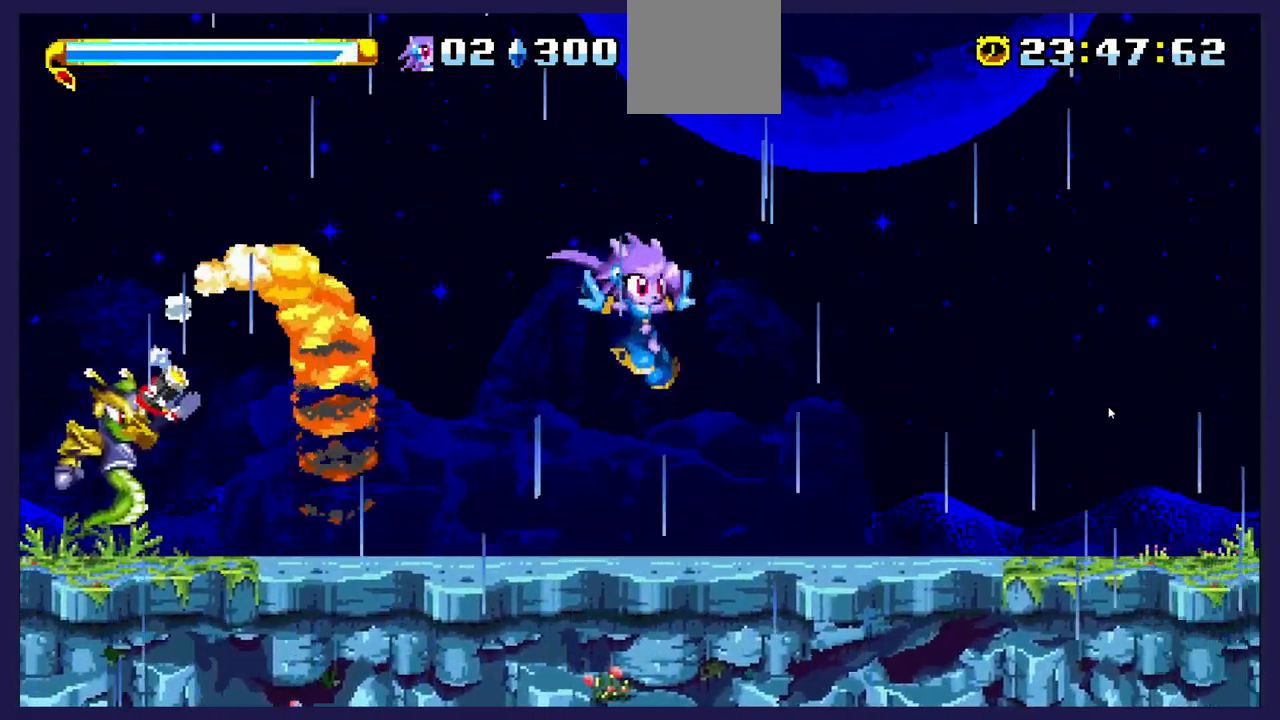
{"buttons": ["DPAD_RIGHT"], "left_stick": "center", "events": []}